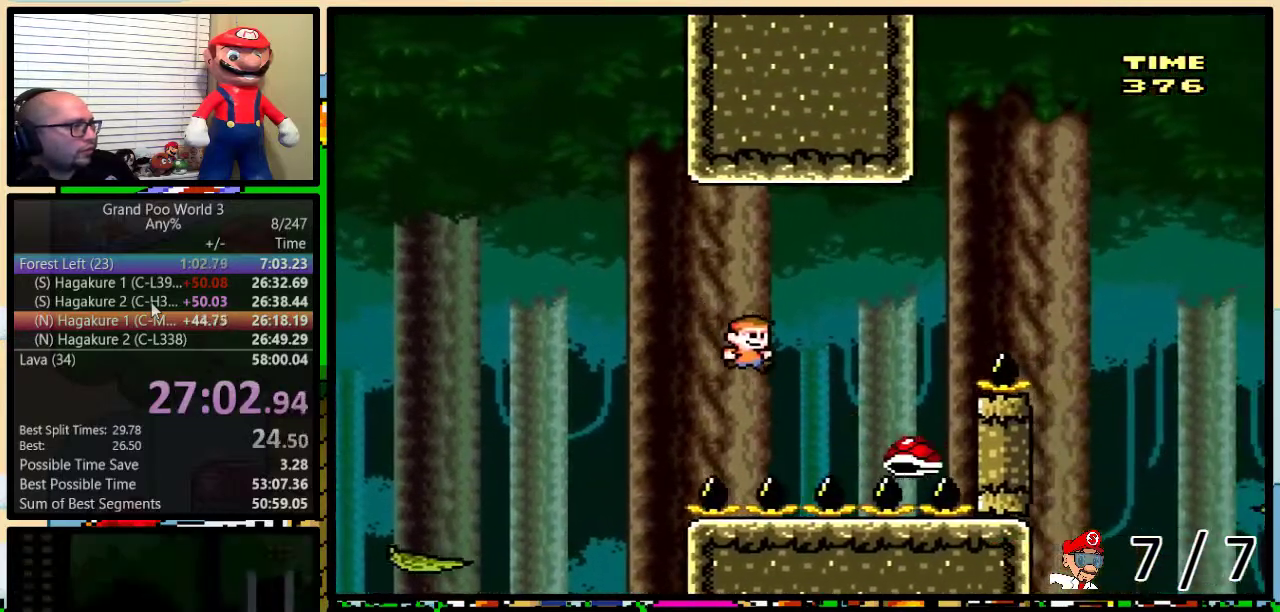
Gameplay with a controller (Nintendo layout); each line is a JSON object with the inputs held at the frame after it. "events" lists button and stick changes between this image and that frame as [ms after this image, input, new state], when the widget could be followed in between. Not read: L3 R3.
{"buttons": ["Y", "DPAD_RIGHT"], "events": [[33, "B", "up"], [83, "B", "down"], [133, "DPAD_UP", "down"], [350, "B", "up"], [350, "DPAD_UP", "up"]]}
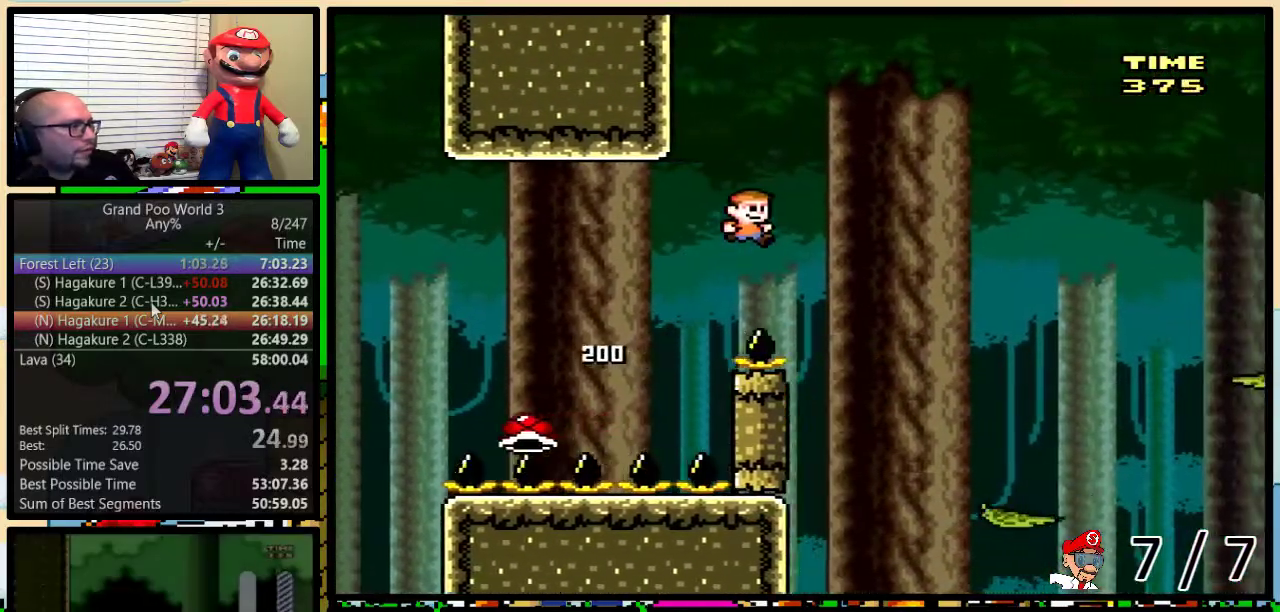
{"buttons": ["Y", "DPAD_RIGHT"], "events": []}
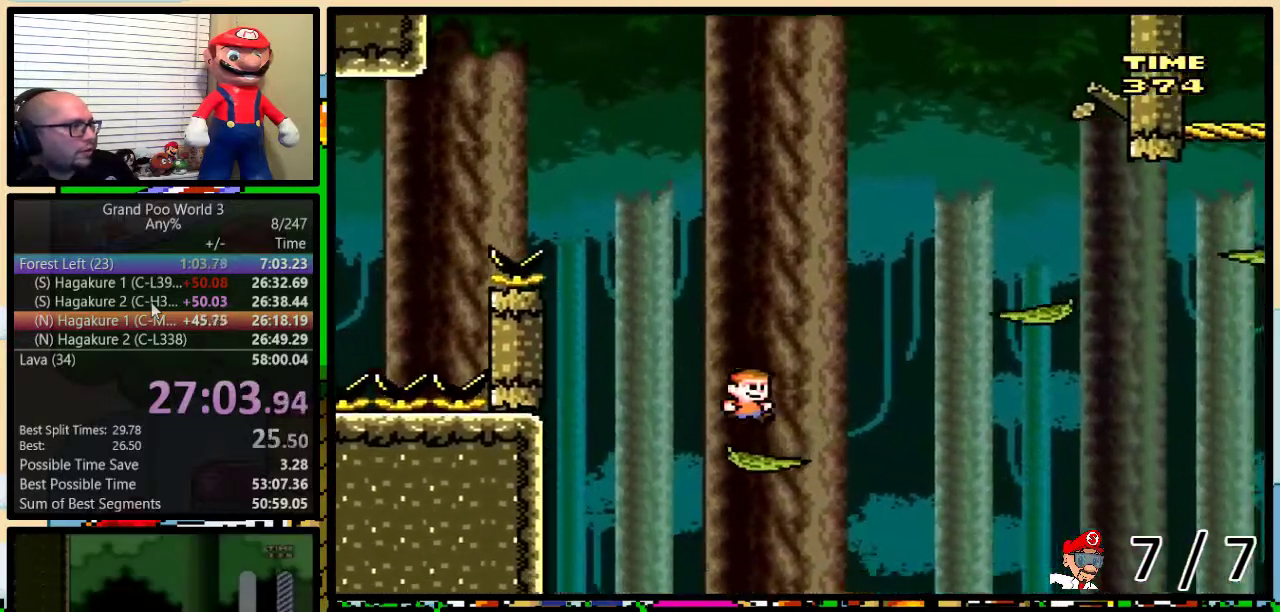
{"buttons": ["Y", "DPAD_UP"], "events": [[16, "DPAD_RIGHT", "up"], [50, "DPAD_UP", "down"], [66, "B", "down"], [66, "DPAD_RIGHT", "down"], [100, "DPAD_UP", "up"], [300, "B", "up"], [450, "DPAD_LEFT", "down"], [450, "DPAD_RIGHT", "up"], [500, "DPAD_LEFT", "up"], [500, "DPAD_UP", "down"]]}
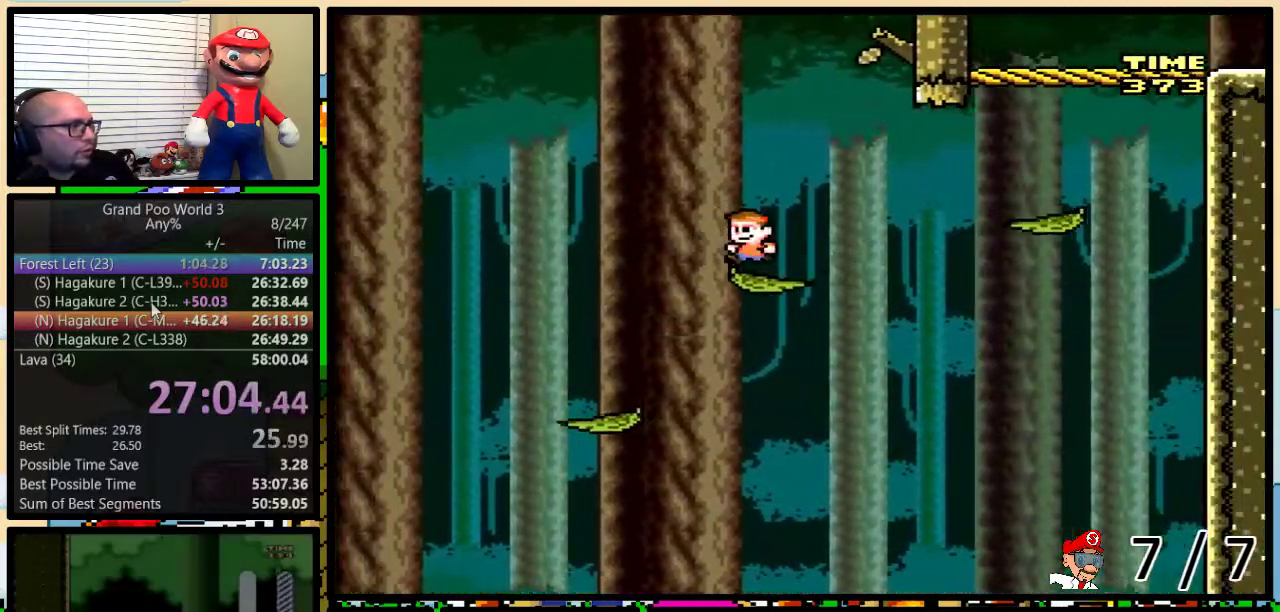
{"buttons": ["Y", "DPAD_RIGHT"], "events": [[50, "DPAD_RIGHT", "down"], [50, "DPAD_UP", "up"], [117, "A", "down"], [167, "A", "up"]]}
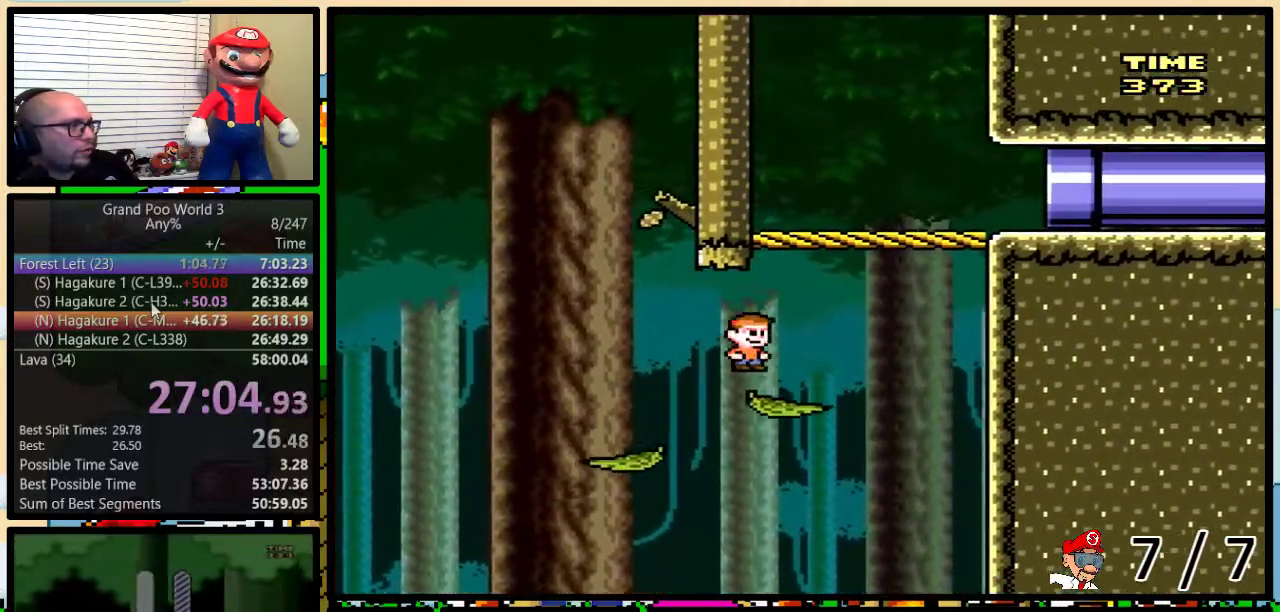
{"buttons": ["B", "Y", "DPAD_UP", "DPAD_RIGHT"], "events": [[33, "DPAD_LEFT", "down"], [33, "DPAD_RIGHT", "up"], [67, "B", "down"], [133, "DPAD_LEFT", "up"], [167, "DPAD_RIGHT", "down"], [250, "DPAD_UP", "down"], [284, "DPAD_RIGHT", "up"], [350, "DPAD_RIGHT", "down"], [384, "DPAD_UP", "up"], [434, "DPAD_UP", "down"]]}
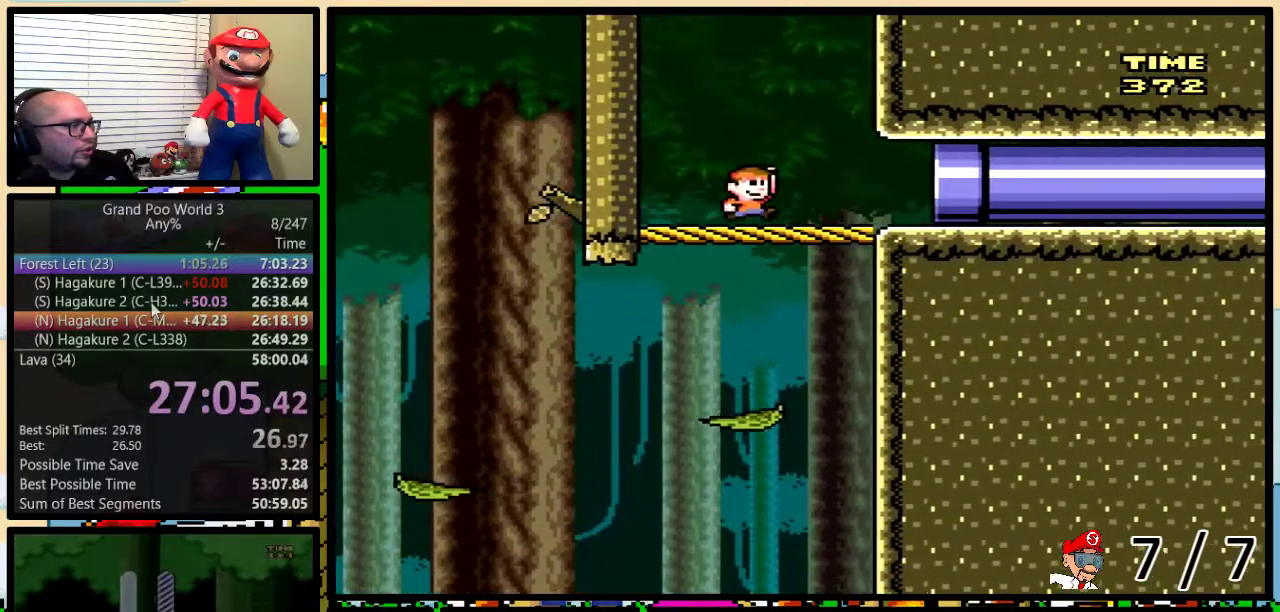
{"buttons": ["Y", "DPAD_RIGHT"], "events": [[284, "DPAD_UP", "up"], [451, "B", "up"]]}
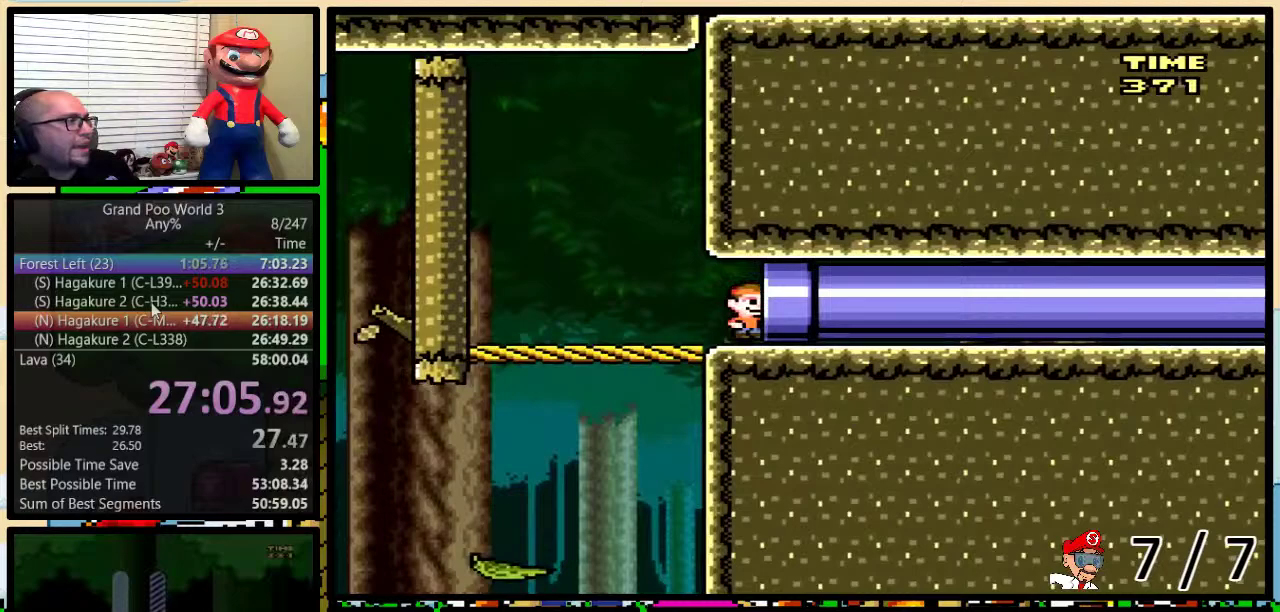
{"buttons": ["Y"], "events": [[167, "DPAD_RIGHT", "up"]]}
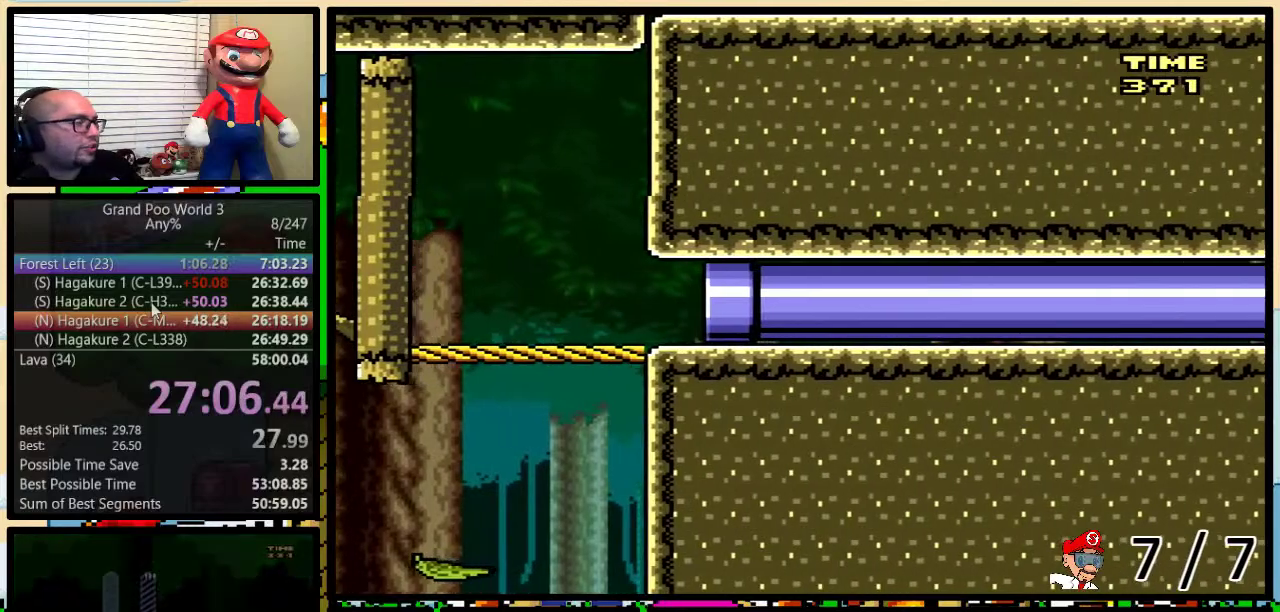
{"buttons": ["Y"], "events": []}
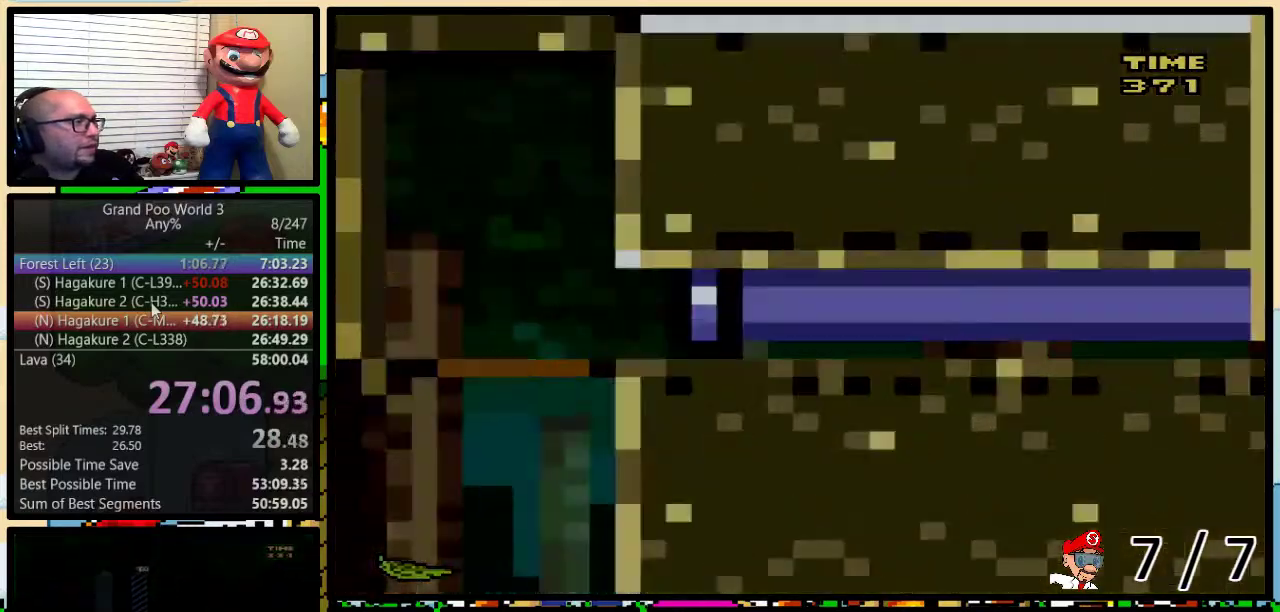
{"buttons": ["Y"], "events": []}
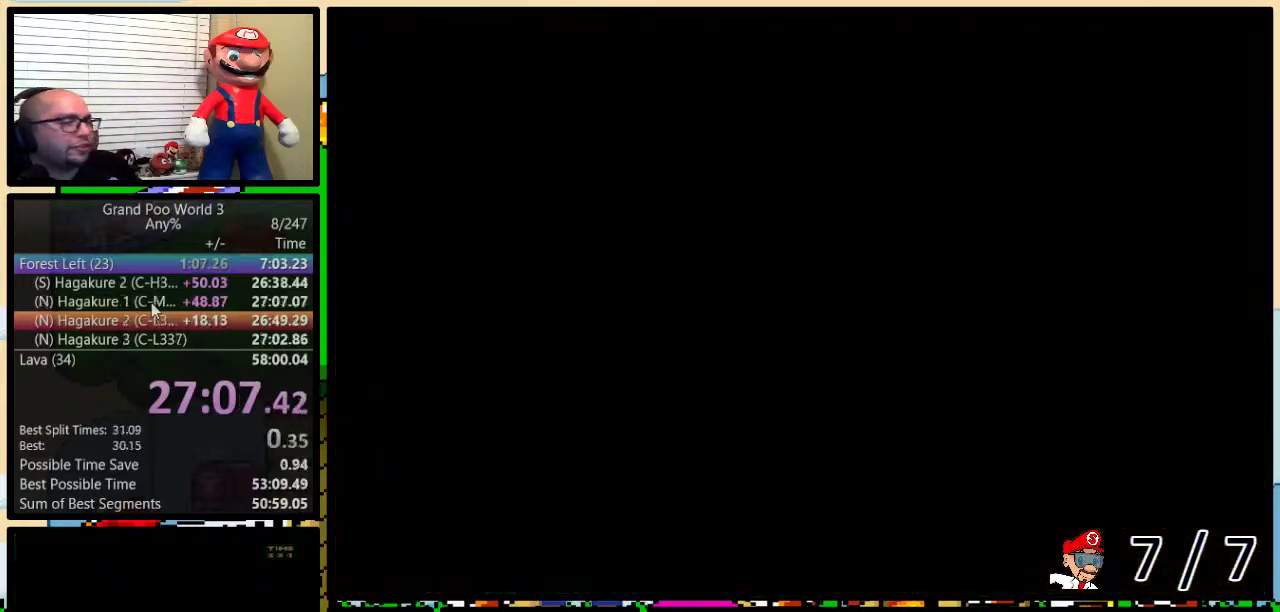
{"buttons": ["Y"], "events": []}
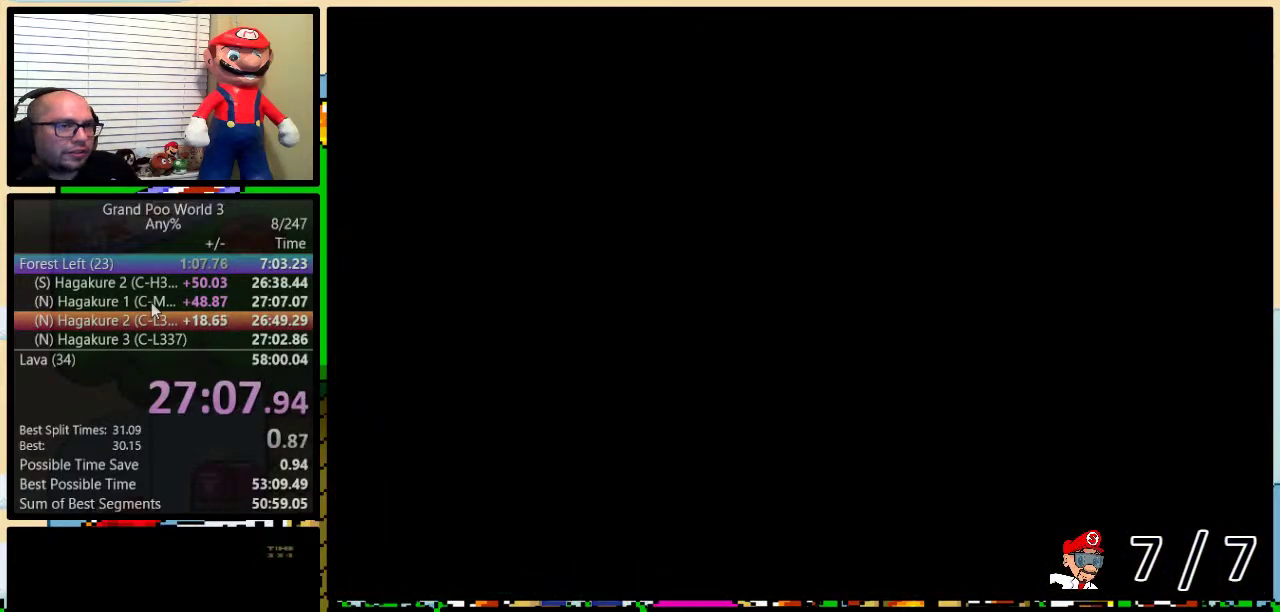
{"buttons": ["Y"], "events": []}
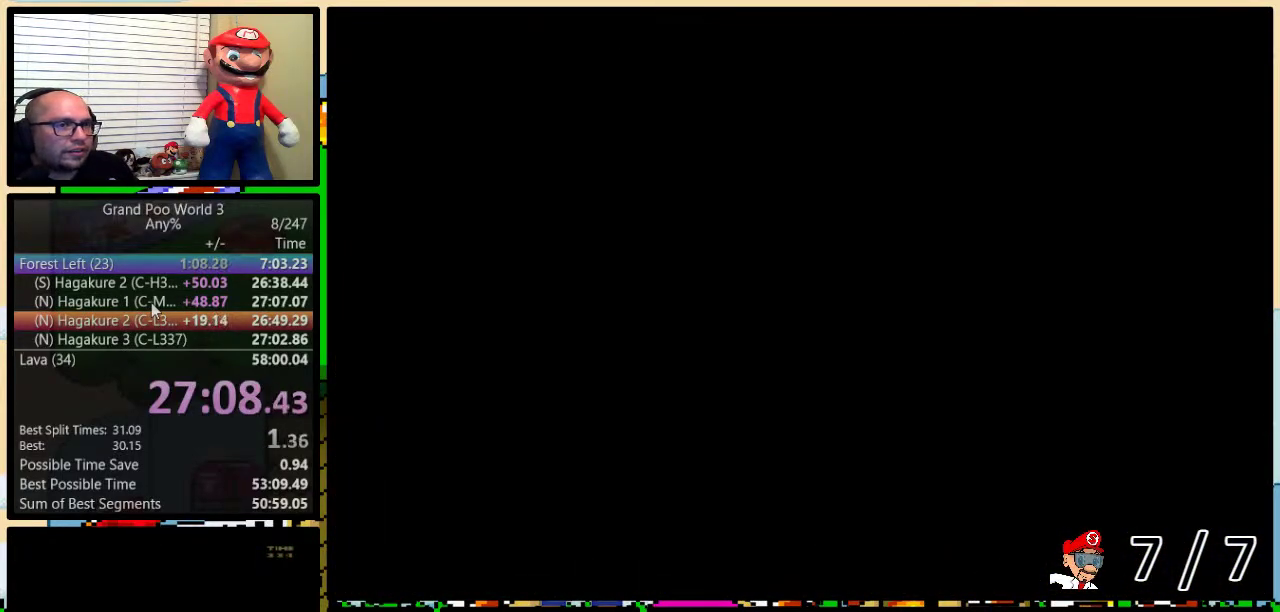
{"buttons": ["Y"], "events": []}
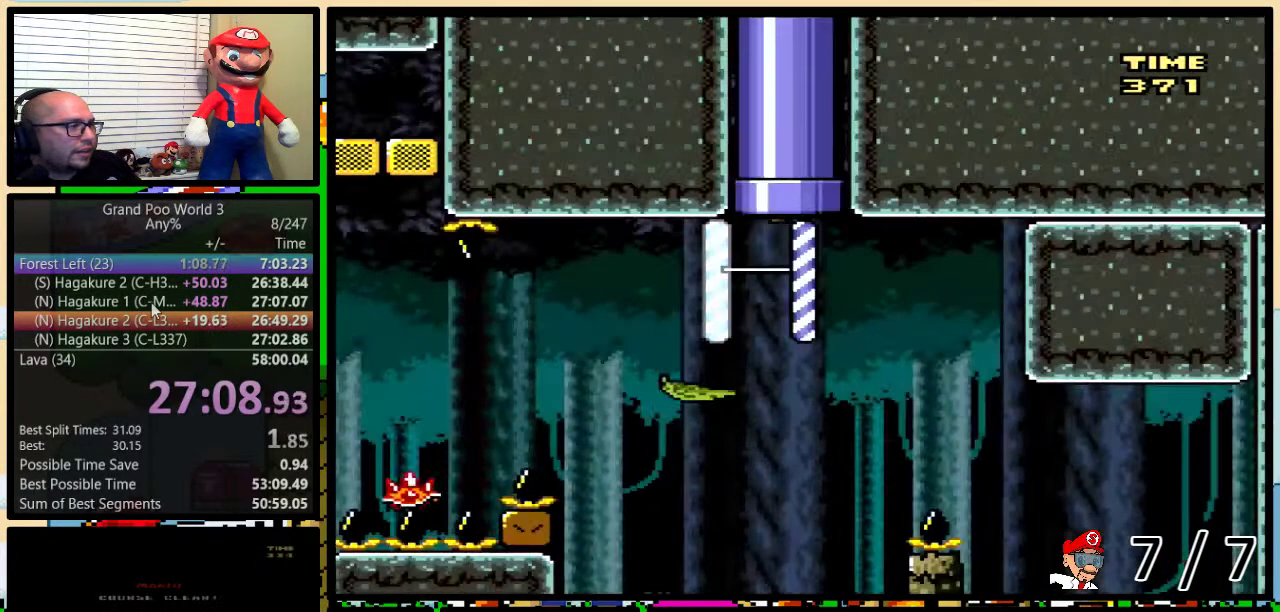
{"buttons": ["Y", "DPAD_LEFT"], "events": [[200, "DPAD_LEFT", "down"], [317, "DPAD_LEFT", "up"], [400, "DPAD_LEFT", "down"]]}
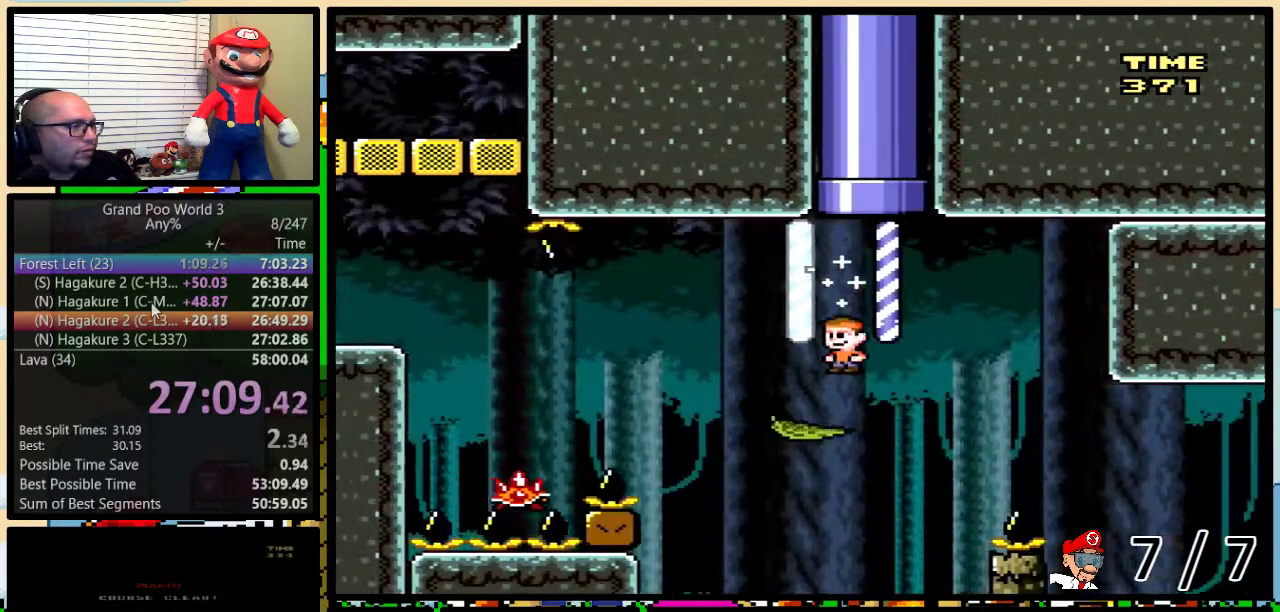
{"buttons": ["Y", "DPAD_LEFT"], "events": [[151, "A", "down"], [217, "A", "up"]]}
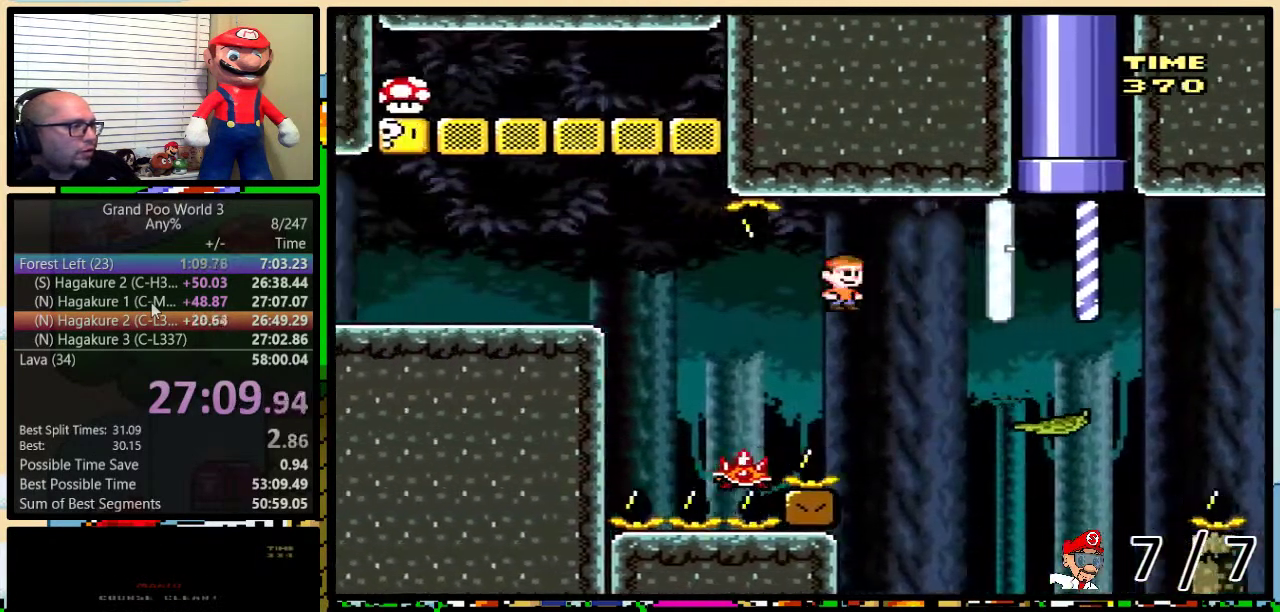
{"buttons": ["Y", "DPAD_LEFT"], "events": [[167, "B", "down"], [167, "DPAD_UP", "down"], [217, "DPAD_UP", "up"], [417, "B", "up"]]}
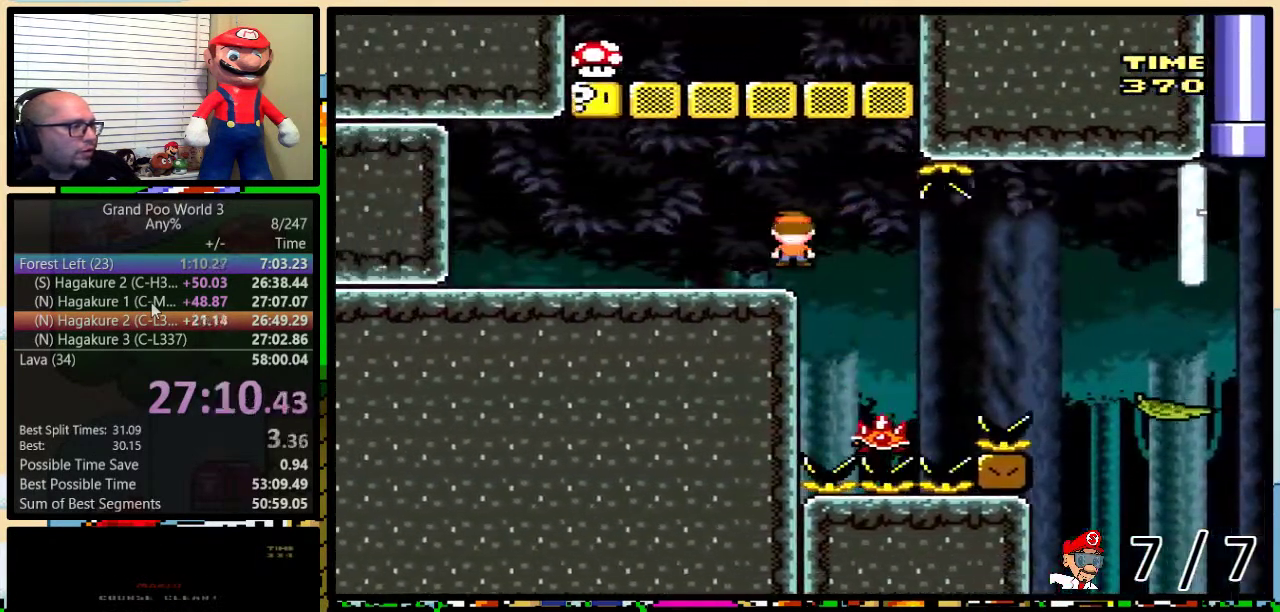
{"buttons": ["Y", "DPAD_RIGHT"], "events": [[266, "B", "down"], [300, "DPAD_UP", "down"], [350, "DPAD_LEFT", "up"], [350, "DPAD_RIGHT", "down"], [350, "DPAD_UP", "up"], [450, "B", "up"]]}
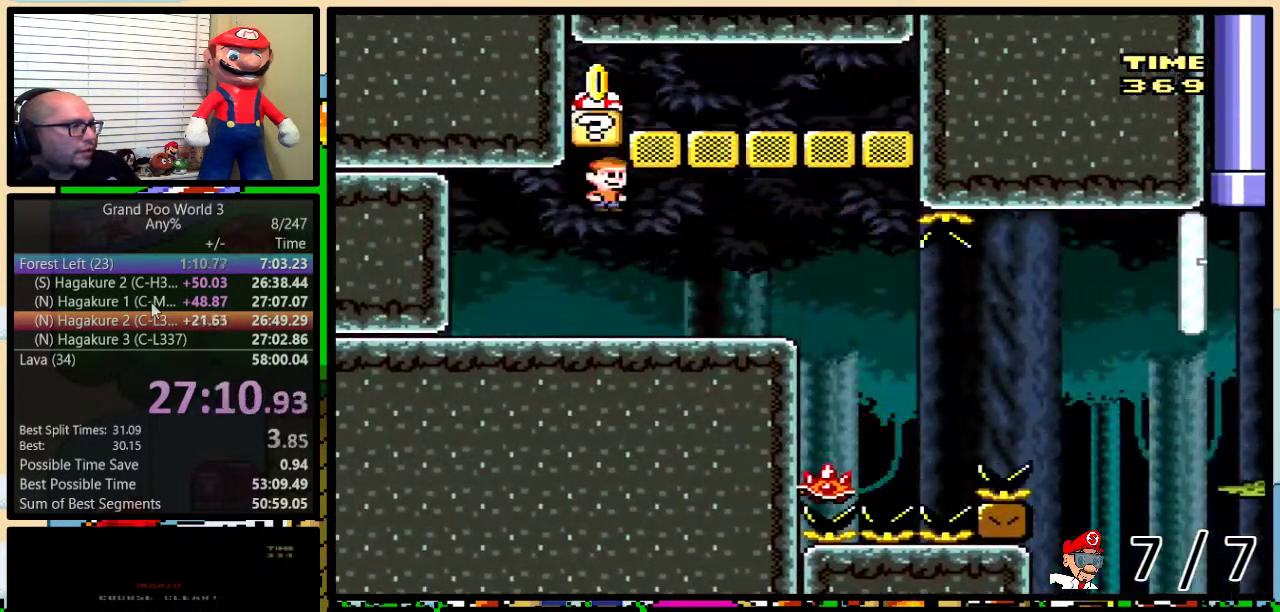
{"buttons": ["Y"], "events": [[17, "DPAD_RIGHT", "up"], [267, "DPAD_RIGHT", "down"], [300, "A", "down"], [300, "DPAD_UP", "down"], [367, "DPAD_UP", "up"], [400, "A", "up"], [400, "DPAD_RIGHT", "up"]]}
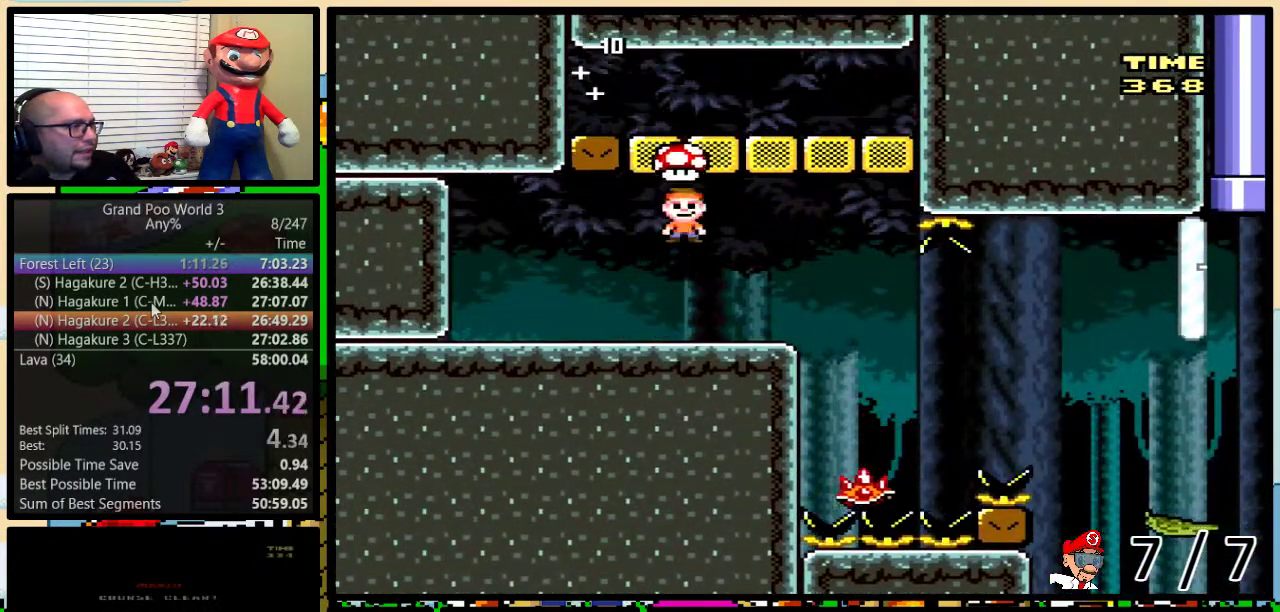
{"buttons": ["Y", "DPAD_RIGHT"], "events": [[34, "DPAD_RIGHT", "down"], [34, "DPAD_UP", "down"], [101, "DPAD_UP", "up"]]}
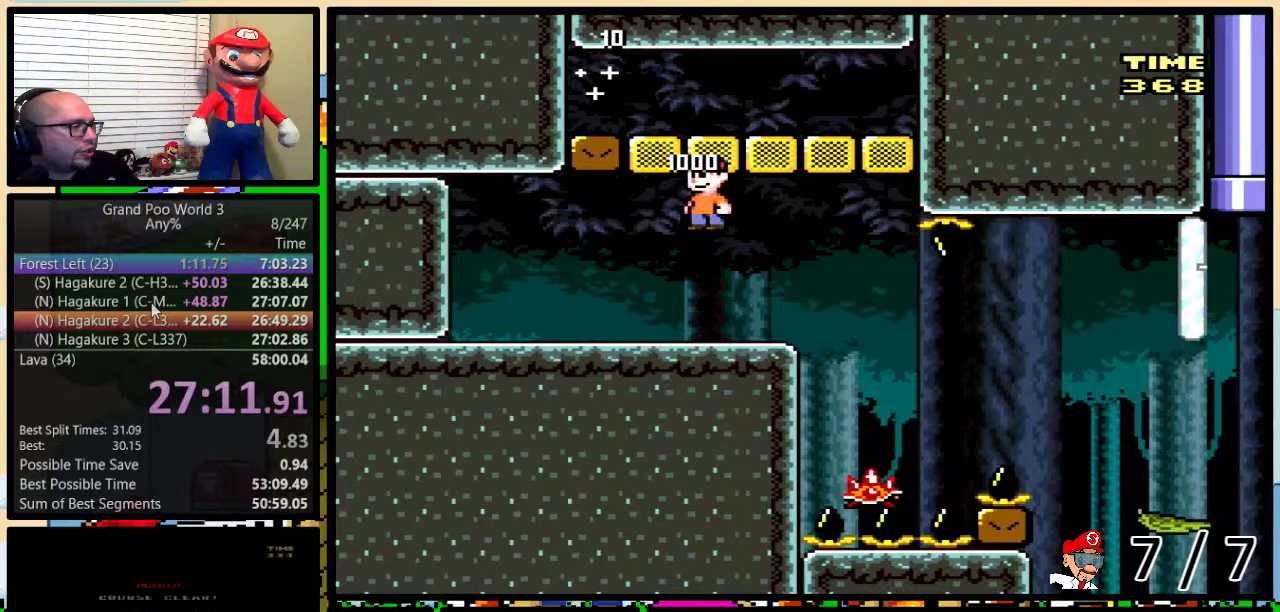
{"buttons": ["A", "Y", "DPAD_RIGHT"], "events": [[400, "A", "down"]]}
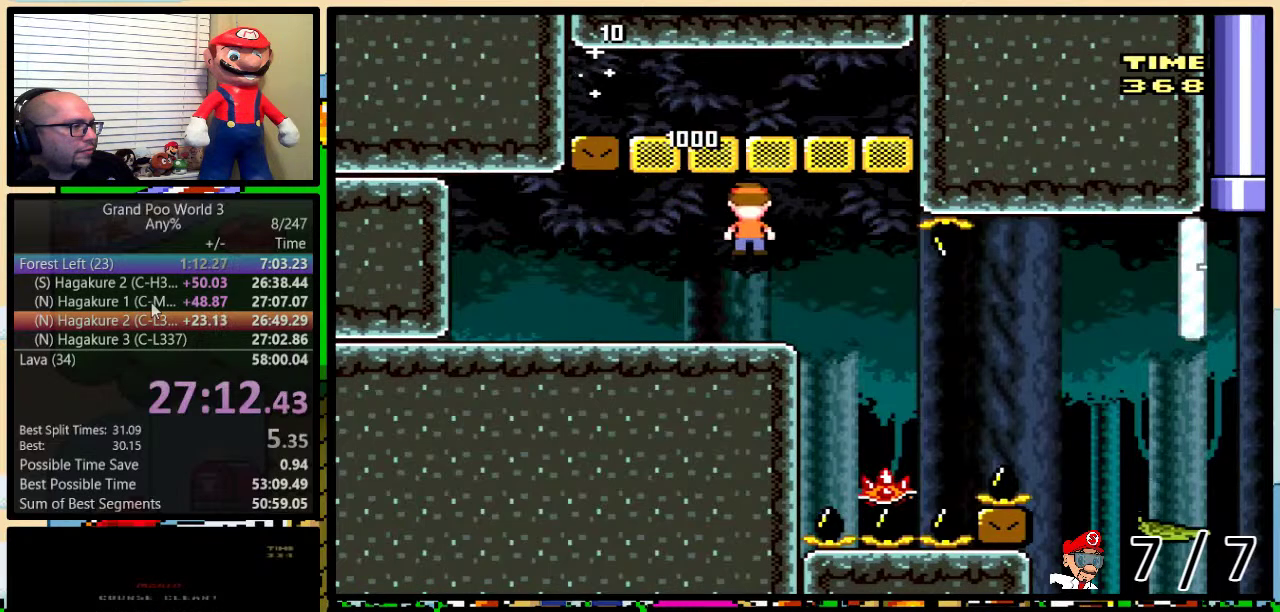
{"buttons": ["A", "Y", "DPAD_RIGHT"], "events": [[100, "A", "up"], [133, "DPAD_DOWN", "down"], [250, "DPAD_DOWN", "up"], [467, "A", "down"]]}
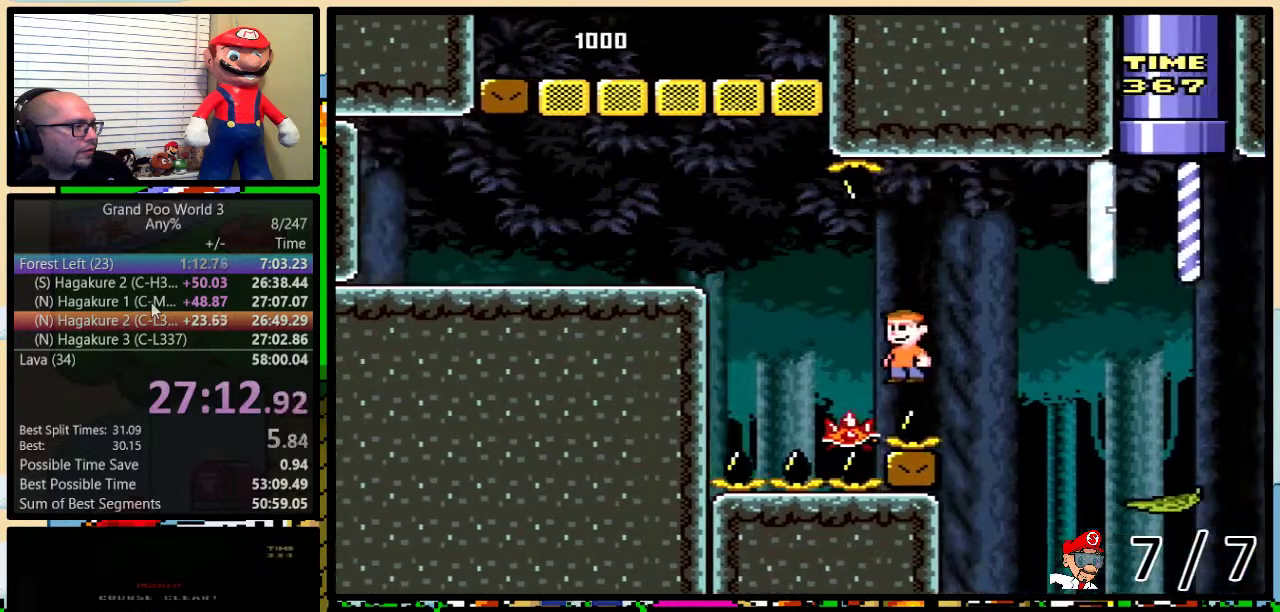
{"buttons": ["B", "Y", "DPAD_DOWN", "DPAD_RIGHT"], "events": [[50, "A", "up"], [200, "A", "down"], [267, "A", "up"], [384, "DPAD_DOWN", "down"], [450, "B", "down"]]}
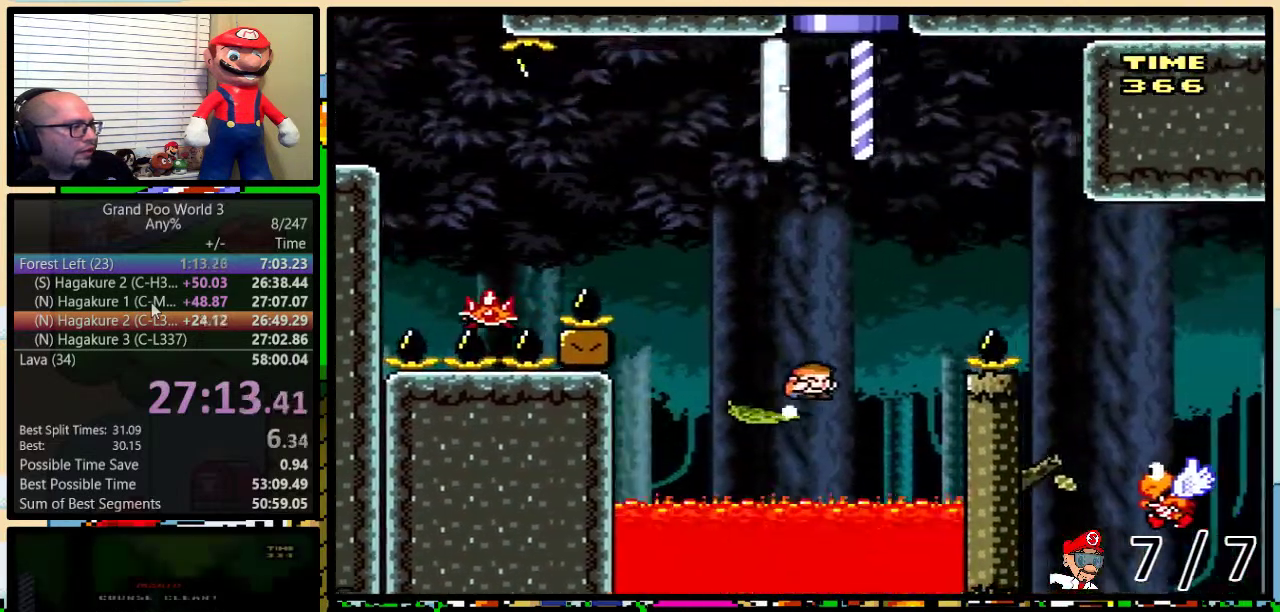
{"buttons": ["Y", "DPAD_LEFT"], "events": [[66, "B", "up"], [116, "DPAD_DOWN", "up"], [133, "B", "down"], [300, "B", "up"], [450, "DPAD_LEFT", "down"], [450, "DPAD_RIGHT", "up"]]}
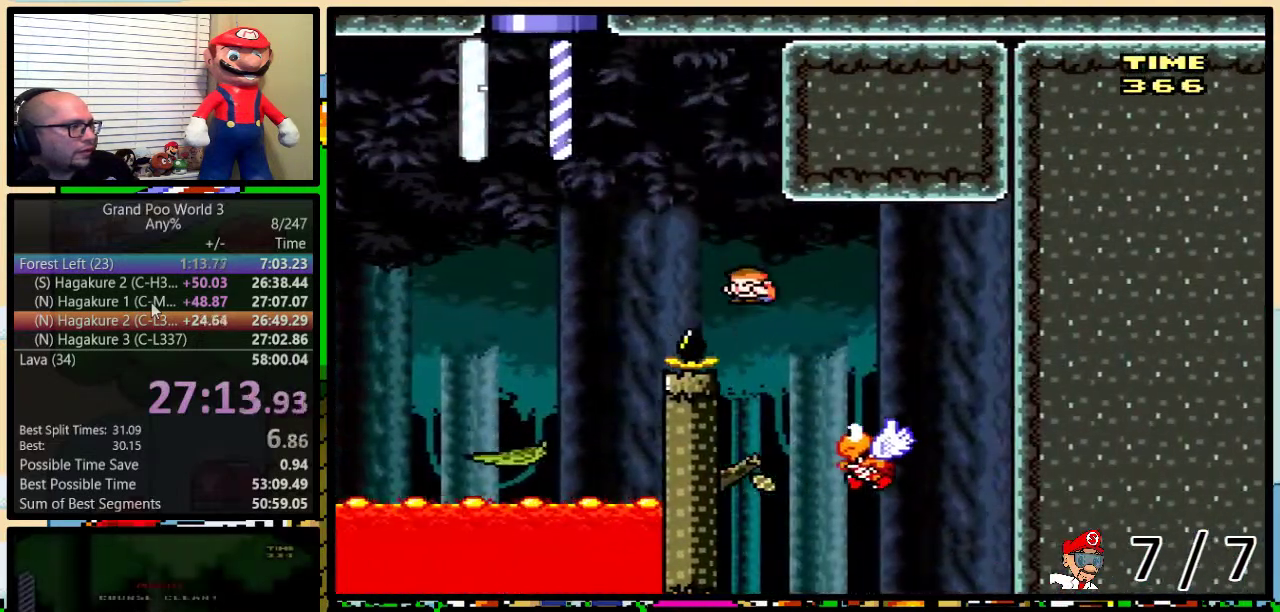
{"buttons": ["B", "Y", "DPAD_LEFT"], "events": [[67, "DPAD_LEFT", "up"], [400, "DPAD_LEFT", "down"], [417, "B", "down"]]}
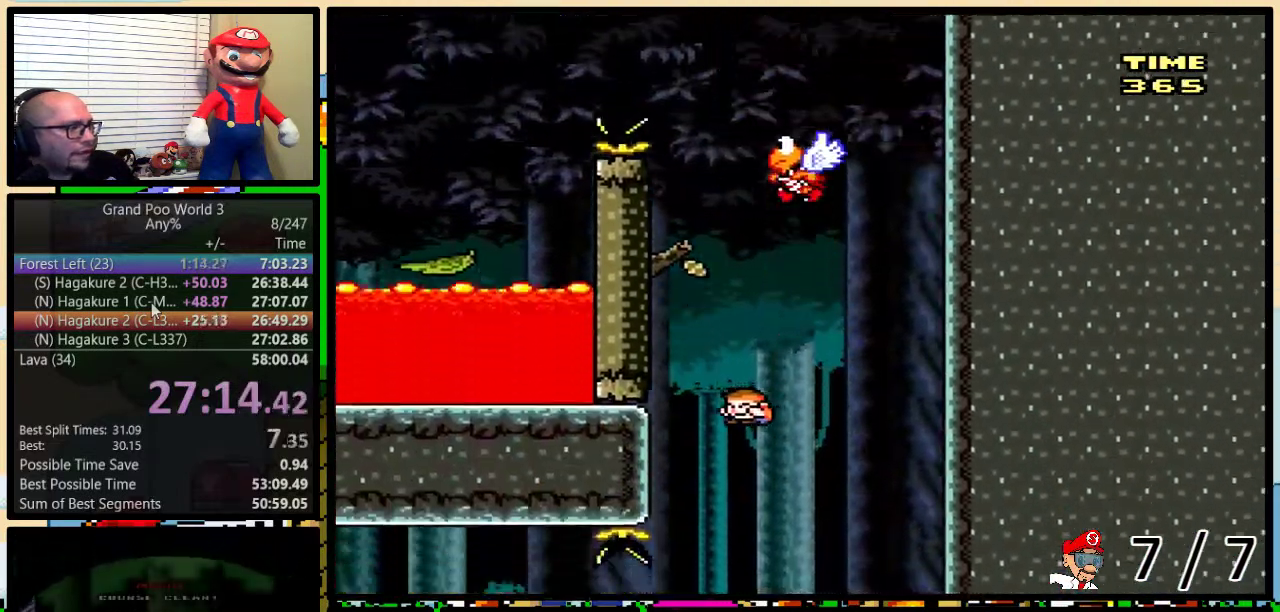
{"buttons": ["B", "Y", "DPAD_LEFT"], "events": [[16, "DPAD_LEFT", "up"], [83, "DPAD_LEFT", "down"]]}
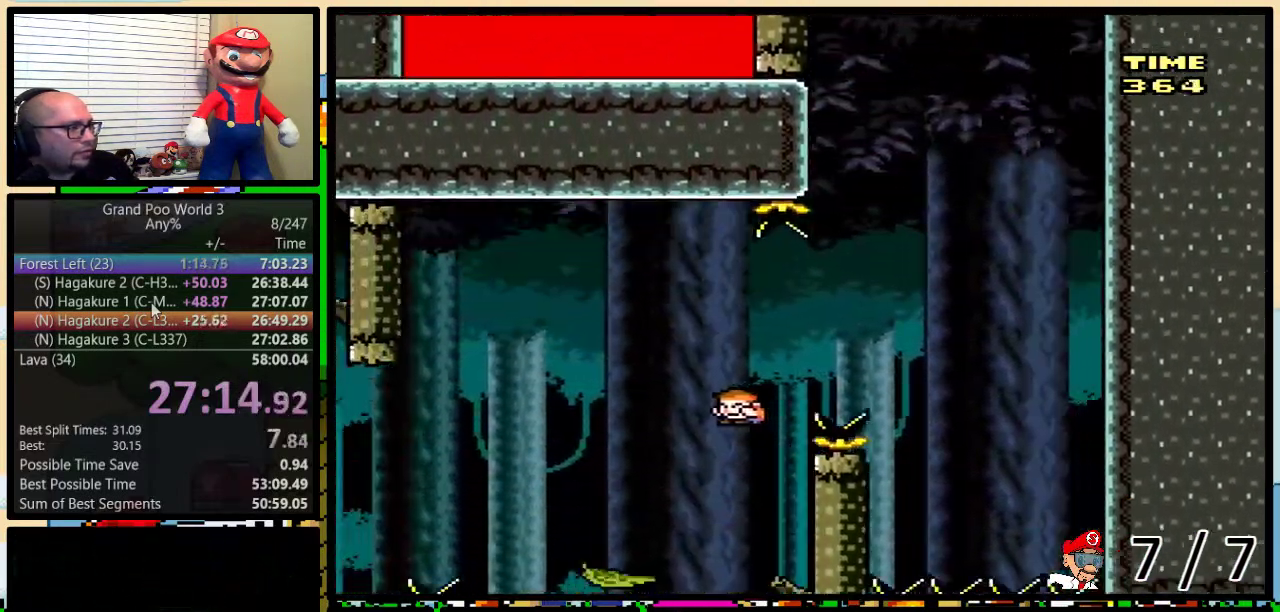
{"buttons": ["Y", "DPAD_LEFT"], "events": [[133, "B", "up"]]}
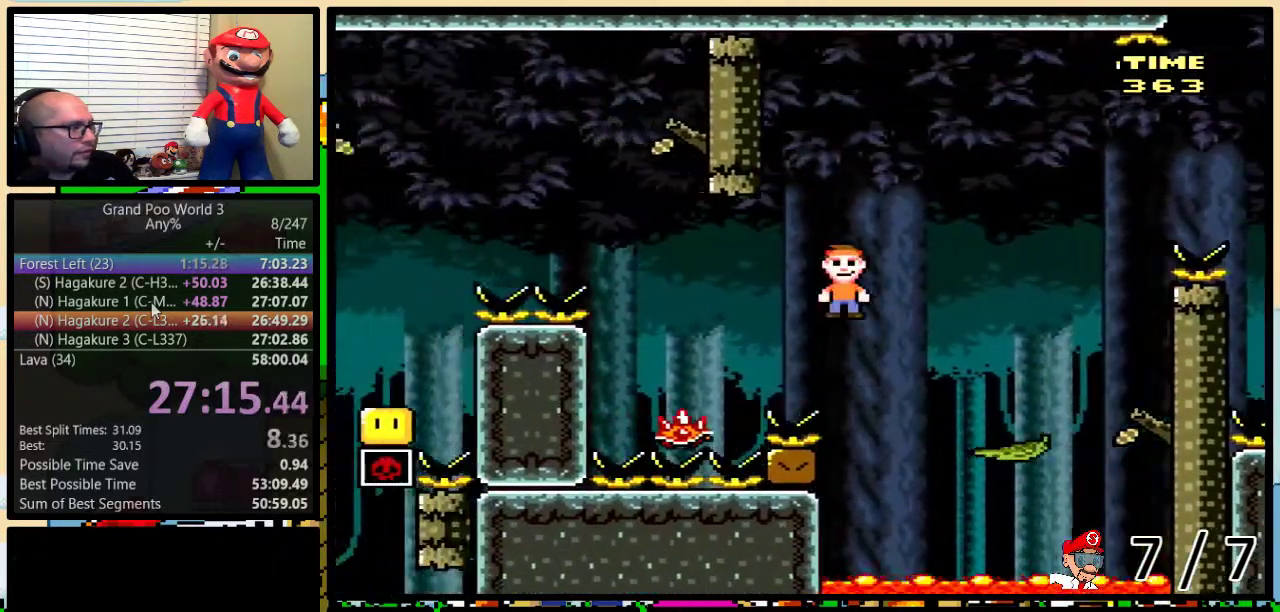
{"buttons": ["A", "Y", "DPAD_LEFT"], "events": [[150, "DPAD_LEFT", "up"], [150, "DPAD_RIGHT", "down"], [216, "A", "down"], [250, "DPAD_LEFT", "down"], [250, "DPAD_RIGHT", "up"]]}
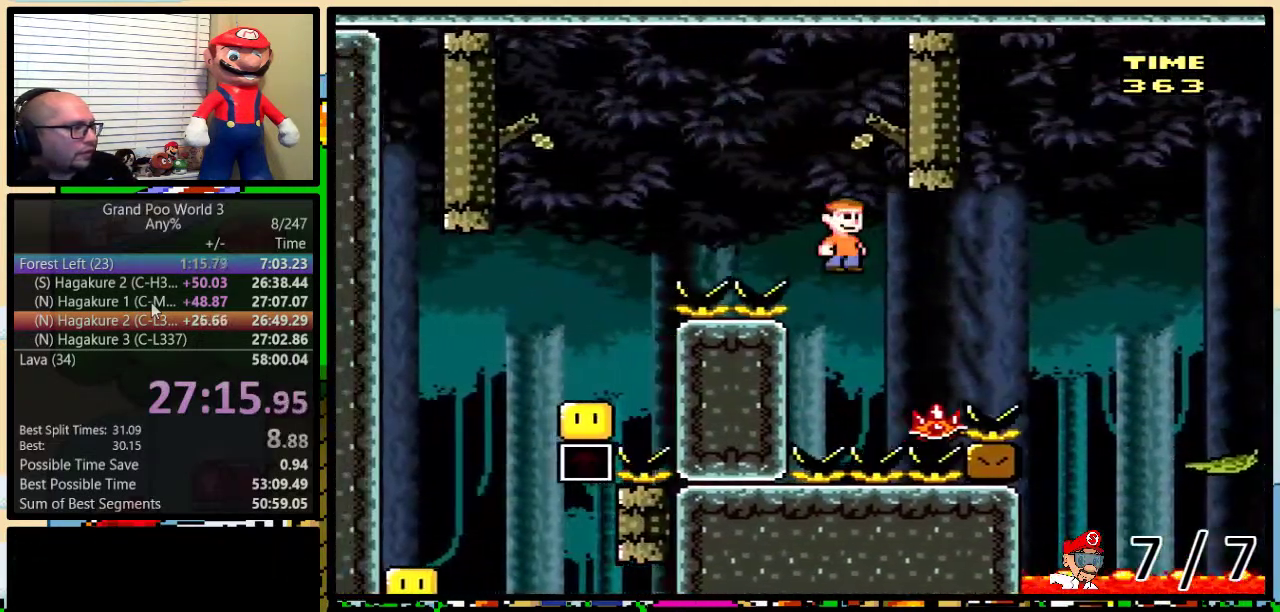
{"buttons": ["A", "Y", "DPAD_LEFT"], "events": [[200, "A", "up"], [334, "A", "down"]]}
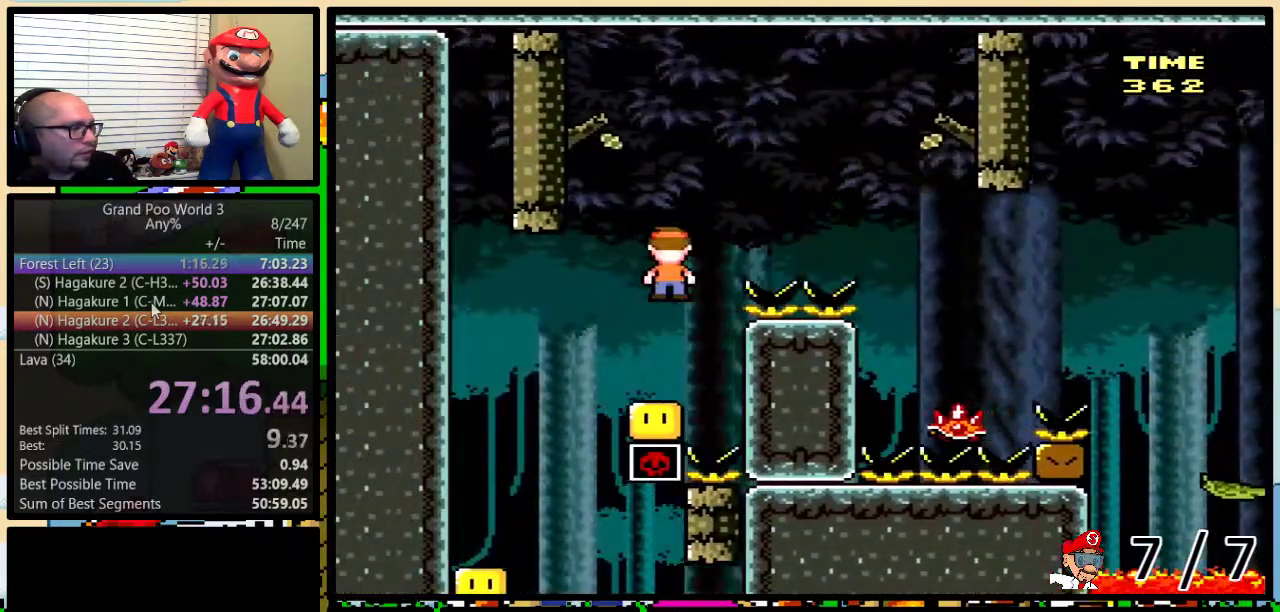
{"buttons": ["Y", "DPAD_LEFT"], "events": [[100, "A", "up"], [133, "DPAD_LEFT", "up"], [133, "DPAD_RIGHT", "down"], [350, "DPAD_LEFT", "down"], [350, "DPAD_RIGHT", "up"]]}
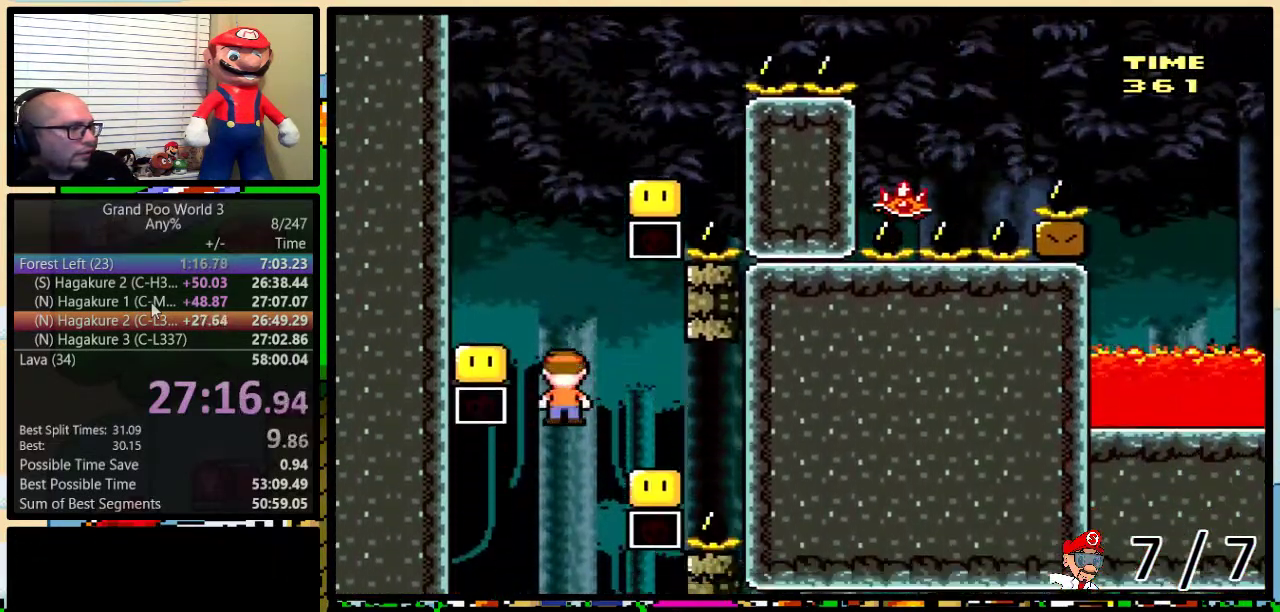
{"buttons": ["Y"], "events": [[33, "DPAD_LEFT", "up"], [33, "DPAD_RIGHT", "down"], [67, "B", "down"], [217, "DPAD_UP", "down"], [284, "B", "up"], [434, "DPAD_UP", "up"], [500, "DPAD_RIGHT", "up"]]}